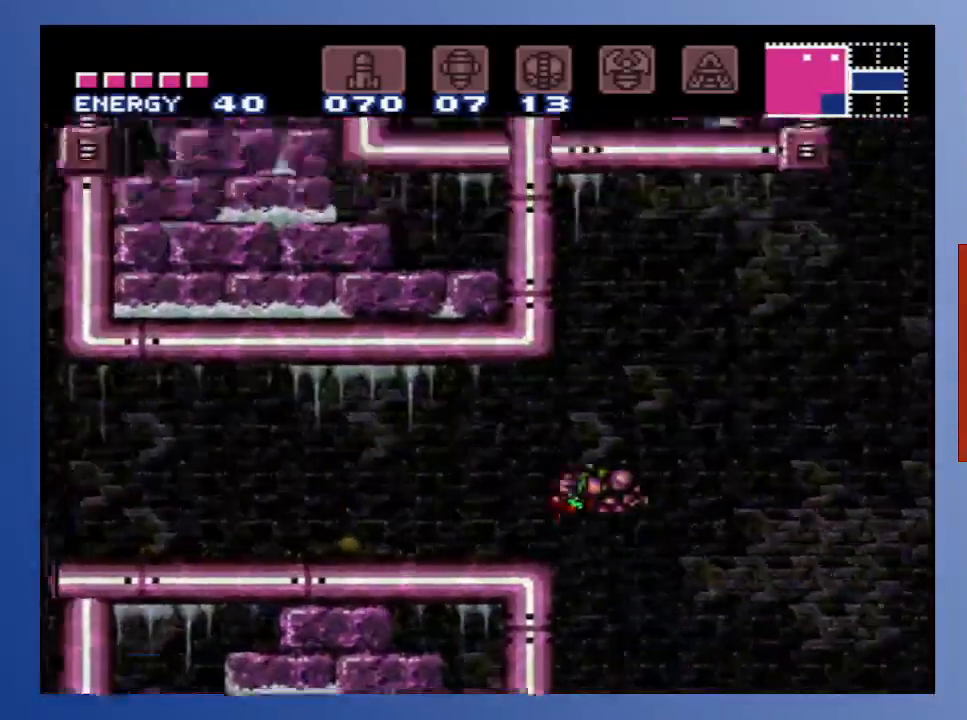
Gameplay with a controller (Xbox layout); each line is a JSON object with the inputs held at the frame after it. "events" lists button and stick changes between this image and that frame as [ms after this image, input, new state], when the widget could be followed in between. Not read: L3 R3.
{"buttons": ["B", "DPAD_LEFT"], "left_stick": "down-left", "right_stick": "center", "events": [[17, "A", "up"], [83, "B", "up"], [300, "B", "down"]]}
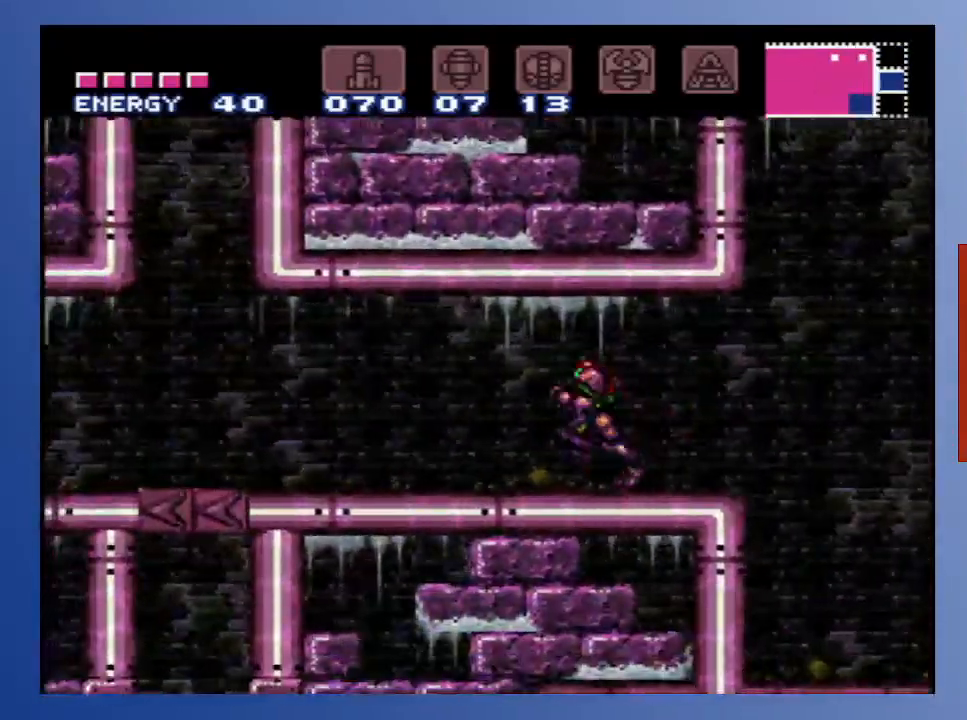
{"buttons": ["B", "DPAD_LEFT"], "left_stick": "down-left", "right_stick": "center", "events": []}
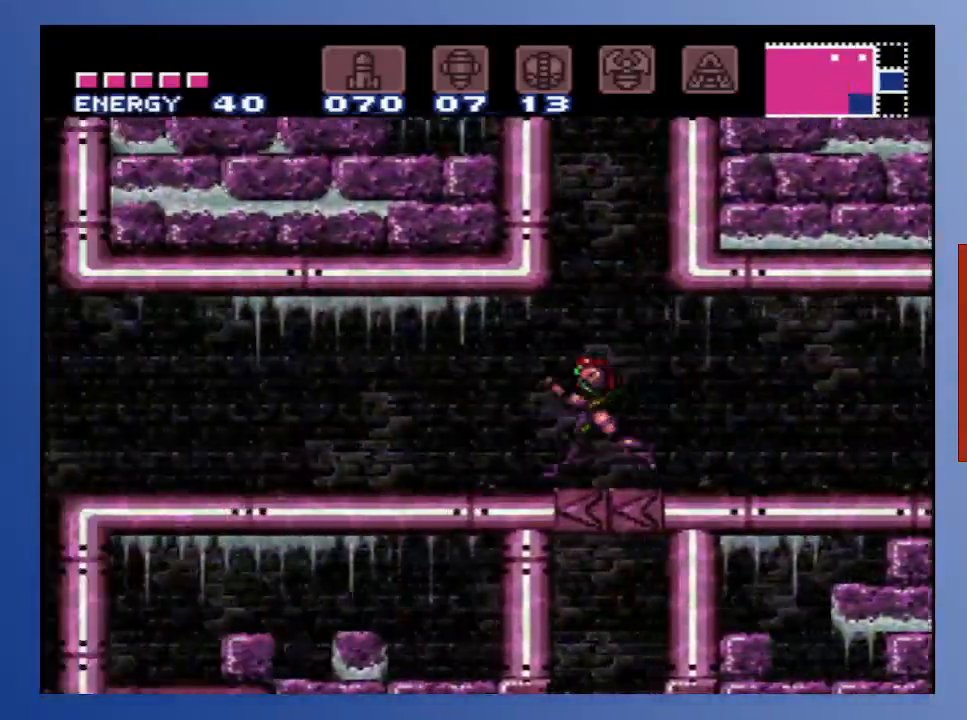
{"buttons": ["B", "DPAD_LEFT"], "left_stick": "down-left", "right_stick": "center", "events": []}
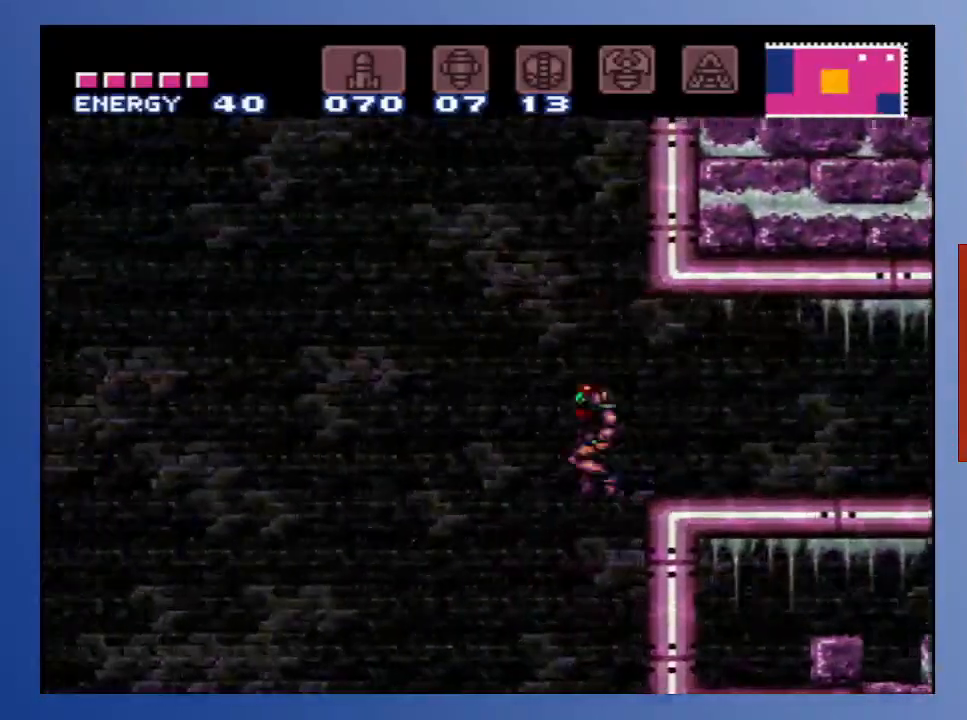
{"buttons": ["B", "DPAD_LEFT"], "left_stick": "down-left", "right_stick": "center", "events": []}
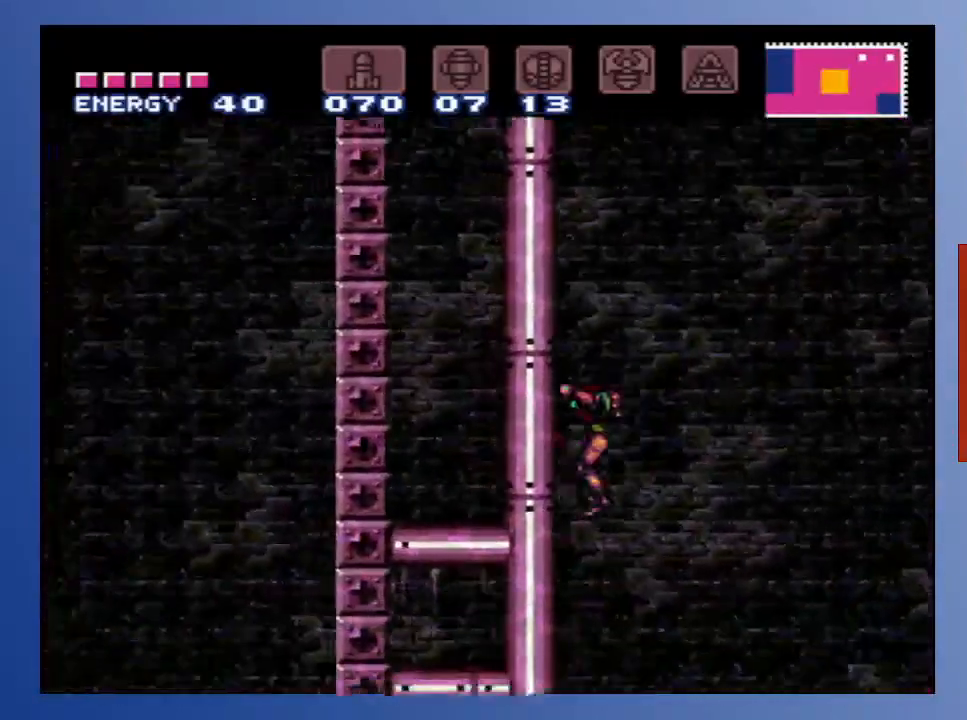
{"buttons": ["B", "DPAD_LEFT"], "left_stick": "down-left", "right_stick": "center", "events": []}
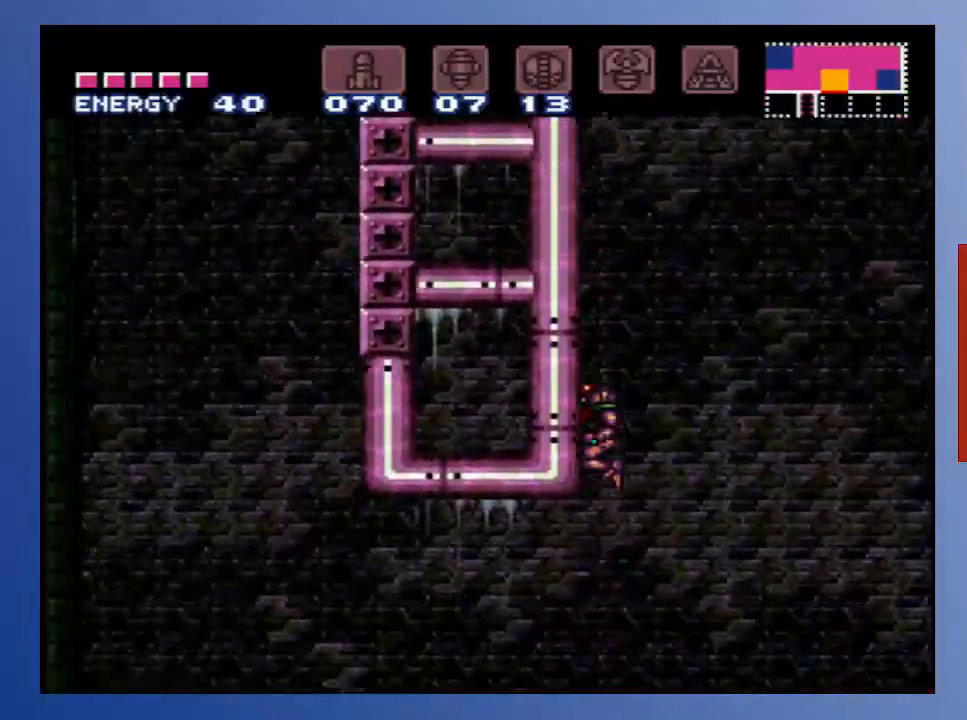
{"buttons": ["B", "DPAD_LEFT"], "left_stick": "down-left", "right_stick": "center", "events": []}
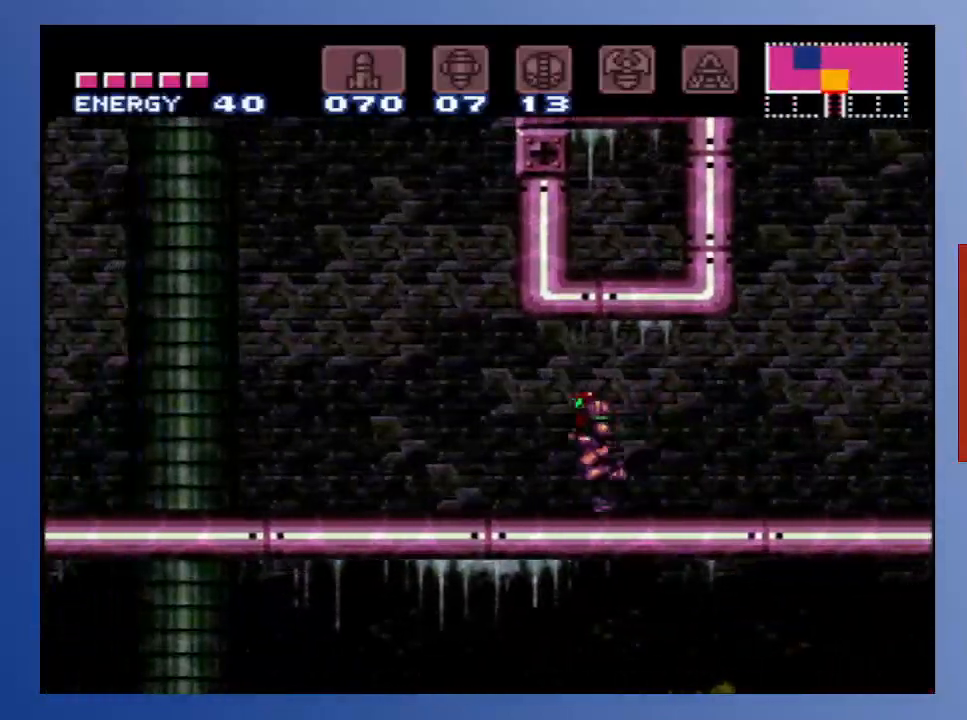
{"buttons": ["B", "DPAD_LEFT"], "left_stick": "down-left", "right_stick": "center", "events": []}
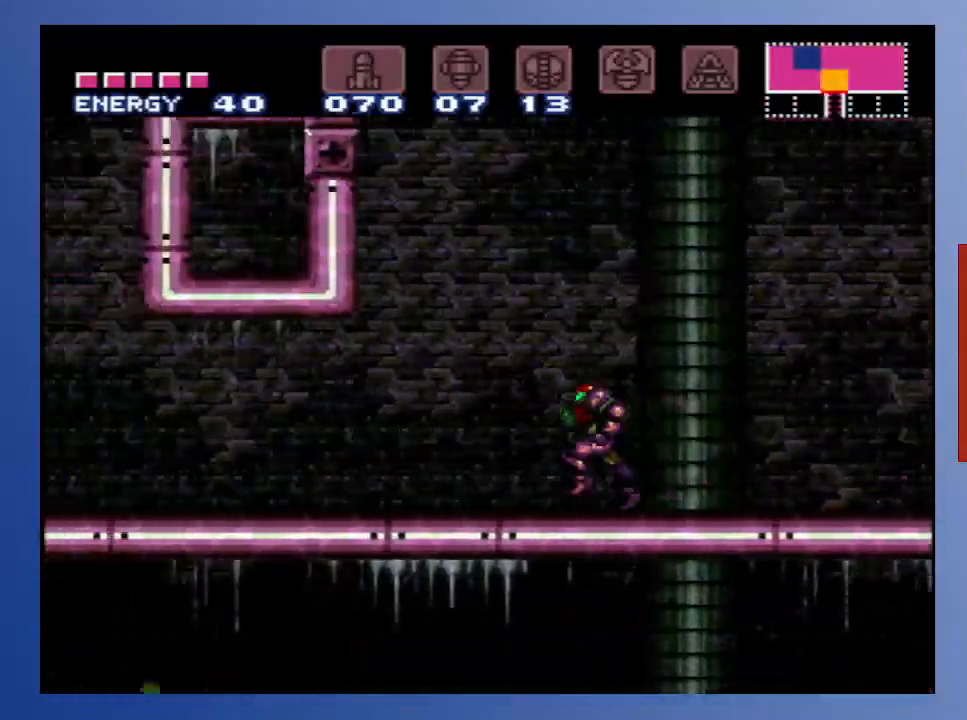
{"buttons": [], "left_stick": "down-left", "right_stick": "center", "events": [[383, "DPAD_LEFT", "up"], [400, "B", "up"]]}
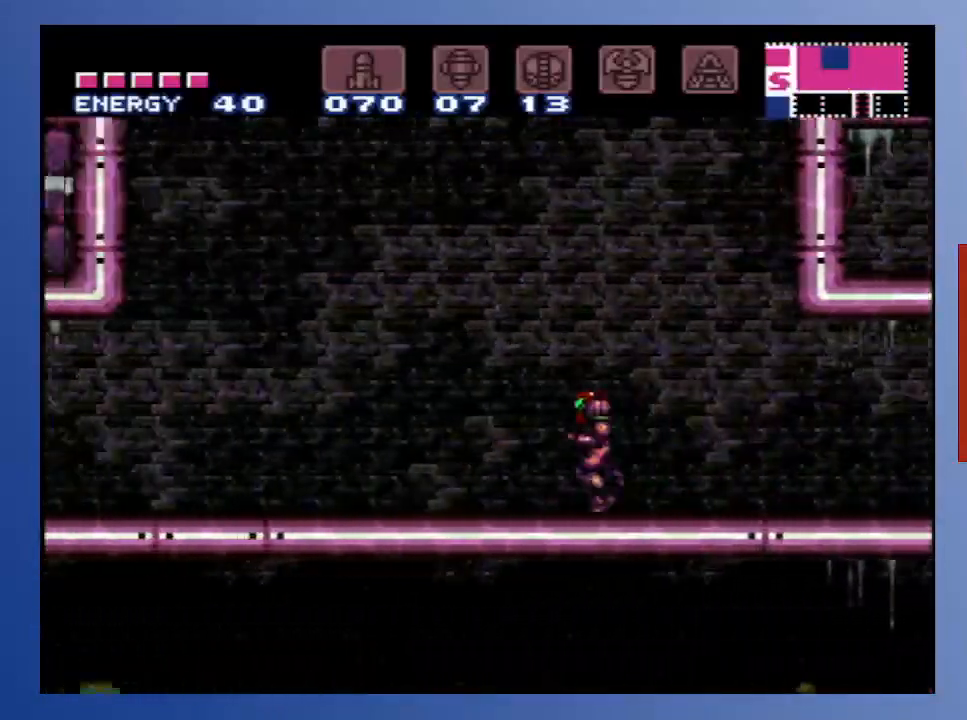
{"buttons": ["B", "DPAD_RIGHT"], "left_stick": "down-left", "right_stick": "center", "events": [[50, "DPAD_RIGHT", "down"], [100, "B", "down"]]}
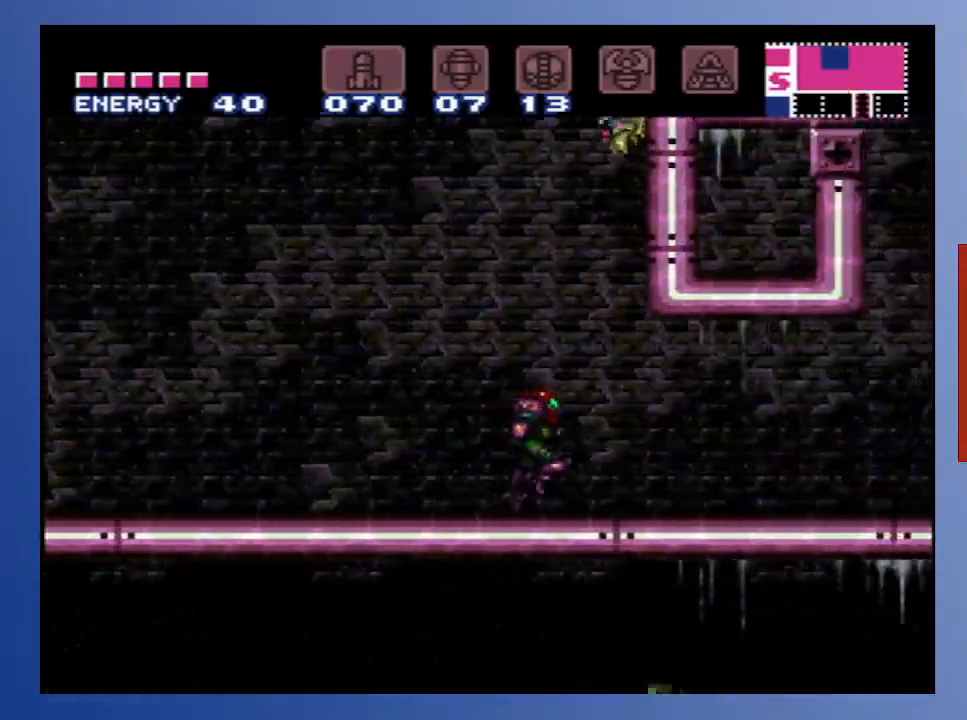
{"buttons": ["B", "DPAD_RIGHT"], "left_stick": "down-left", "right_stick": "center", "events": []}
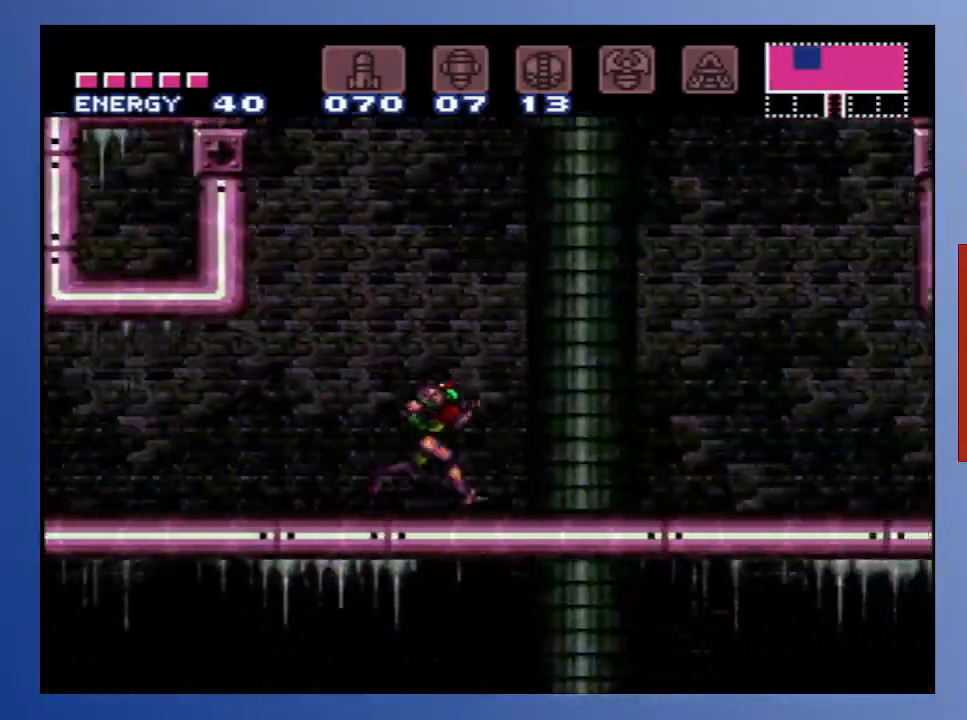
{"buttons": ["B", "DPAD_RIGHT"], "left_stick": "down-left", "right_stick": "center", "events": []}
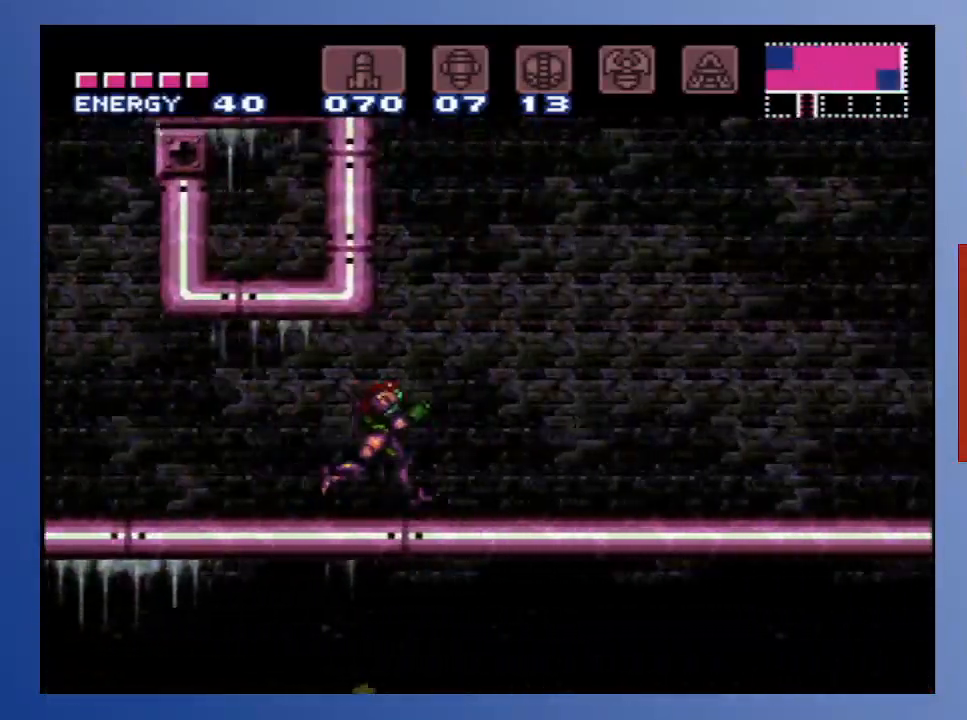
{"buttons": ["B", "DPAD_DOWN"], "left_stick": "down-left", "right_stick": "center", "events": [[433, "DPAD_DOWN", "down"], [500, "DPAD_RIGHT", "up"]]}
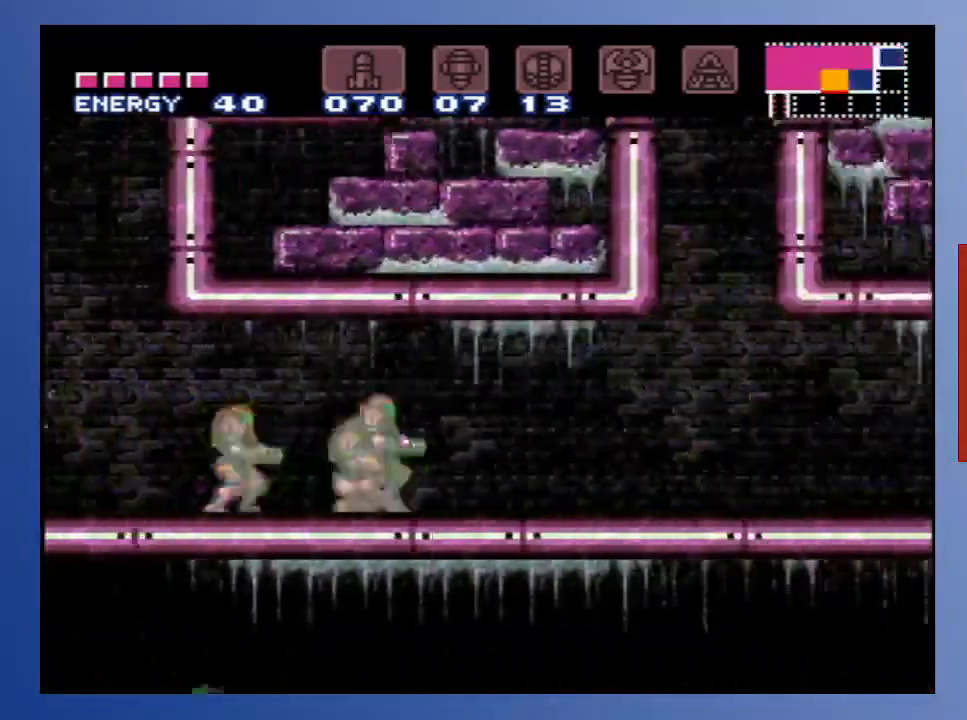
{"buttons": [], "left_stick": "down-left", "right_stick": "center", "events": [[117, "DPAD_DOWN", "up"], [167, "B", "up"], [333, "DPAD_UP", "down"], [433, "DPAD_UP", "up"]]}
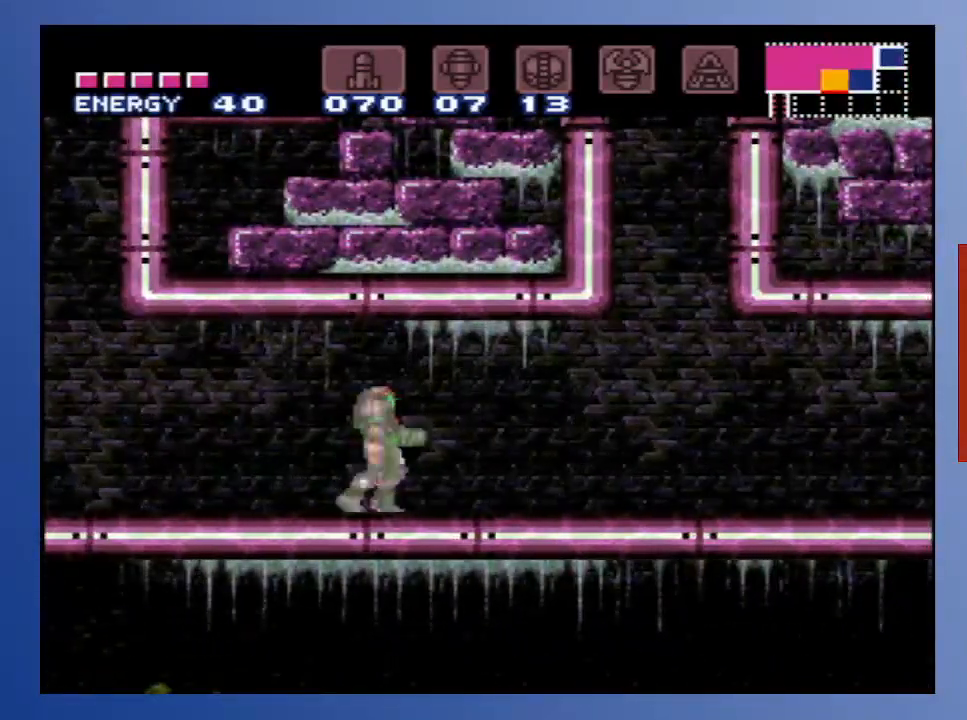
{"buttons": [], "left_stick": "down-left", "right_stick": "center", "events": [[17, "DPAD_RIGHT", "down"], [500, "DPAD_RIGHT", "up"]]}
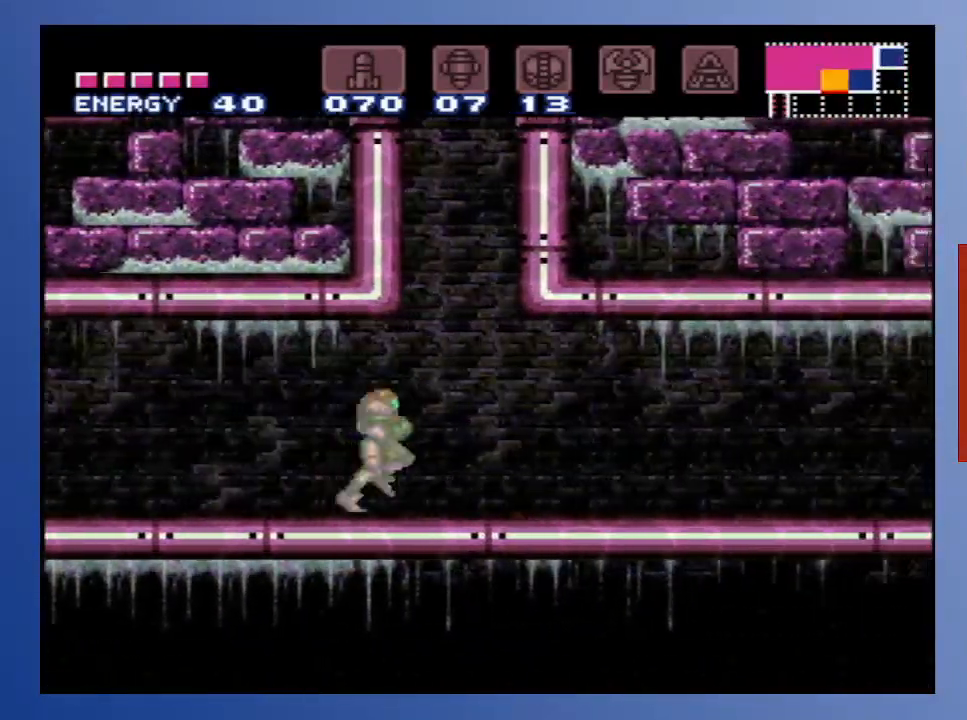
{"buttons": [], "left_stick": "down-left", "right_stick": "center", "events": [[283, "DPAD_RIGHT", "down"], [400, "DPAD_RIGHT", "up"]]}
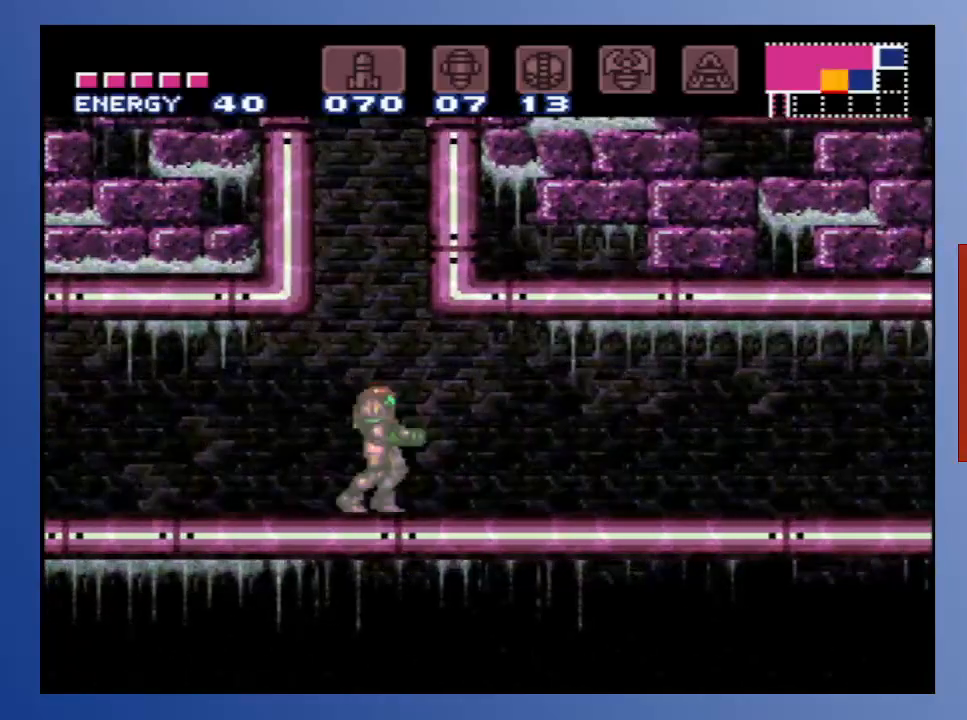
{"buttons": ["A"], "left_stick": "down-left", "right_stick": "center", "events": [[100, "DPAD_DOWN", "down"], [267, "A", "down"], [267, "DPAD_DOWN", "up"], [400, "A", "up"], [467, "A", "down"]]}
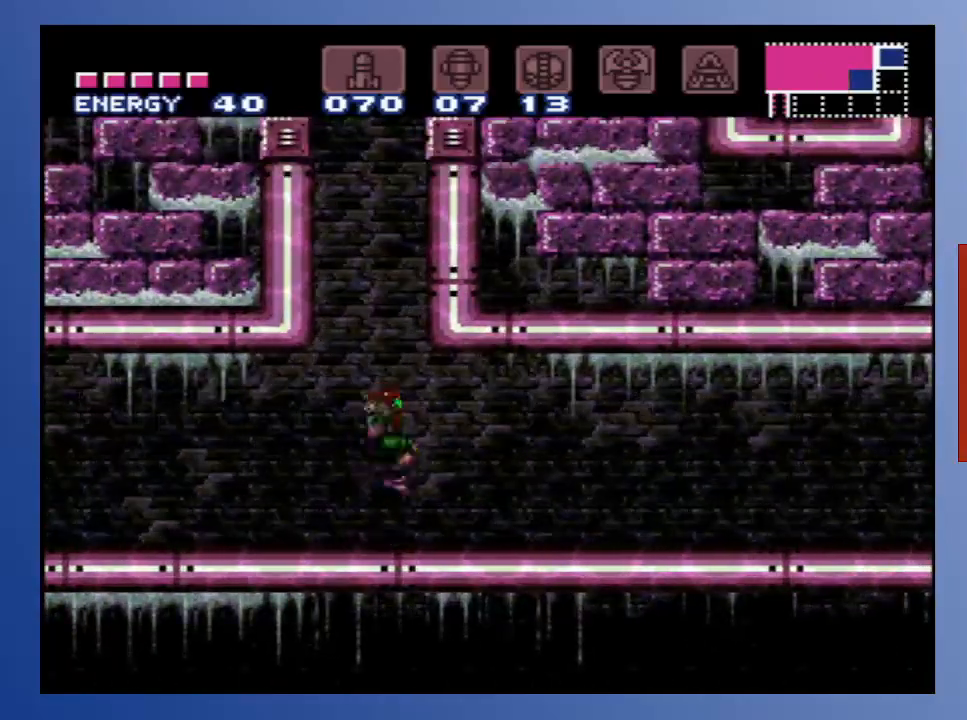
{"buttons": [], "left_stick": "down-left", "right_stick": "center", "events": [[67, "A", "up"]]}
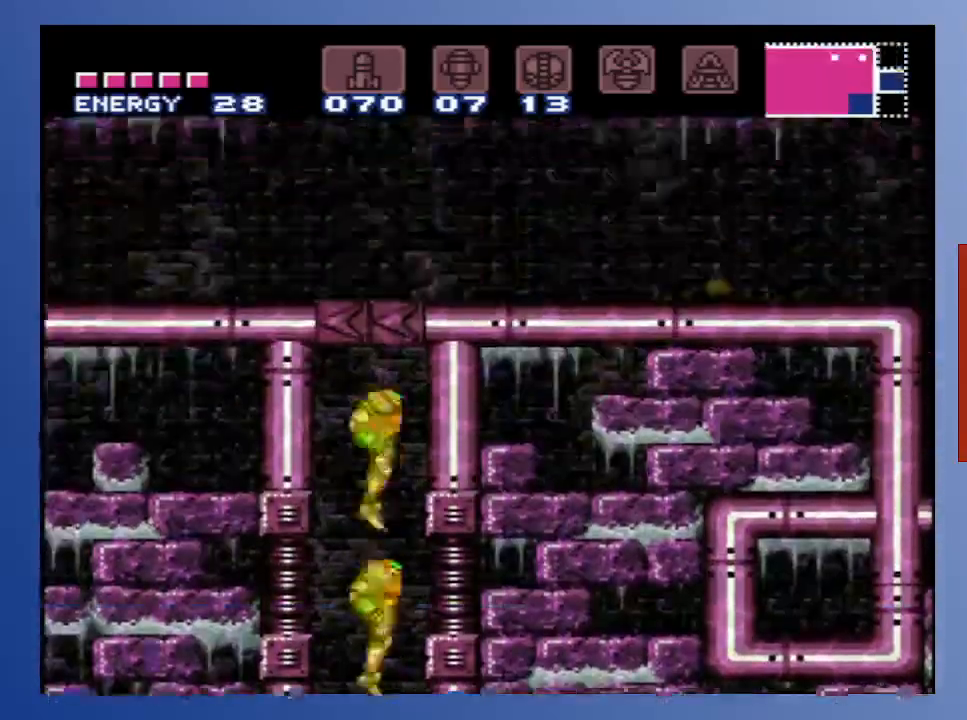
{"buttons": [], "left_stick": "down-left", "right_stick": "center", "events": []}
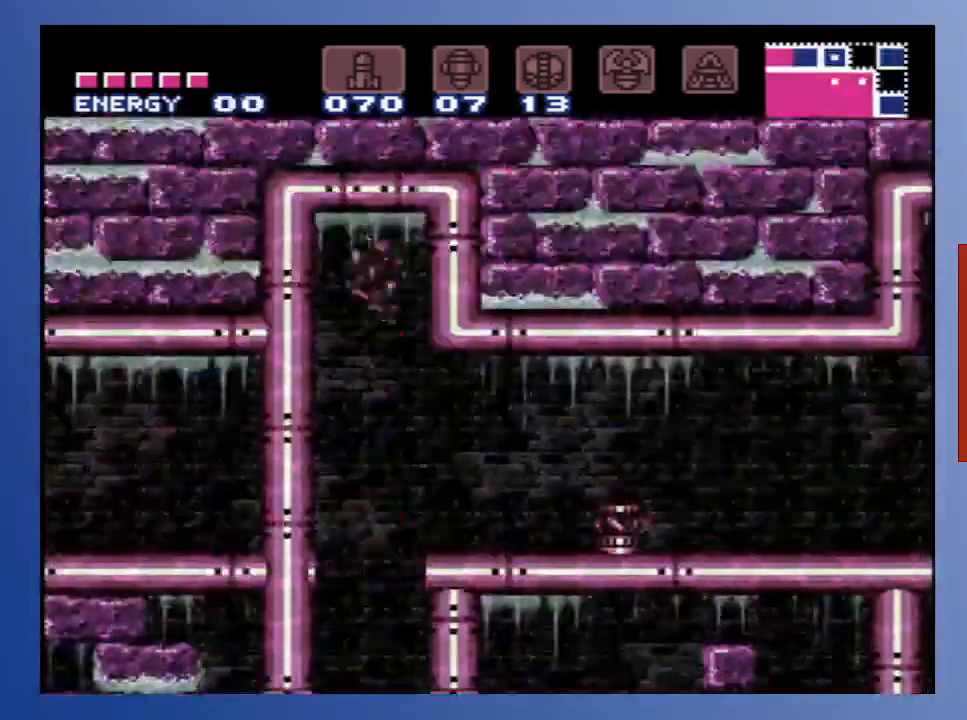
{"buttons": [], "left_stick": "down-left", "right_stick": "center", "events": []}
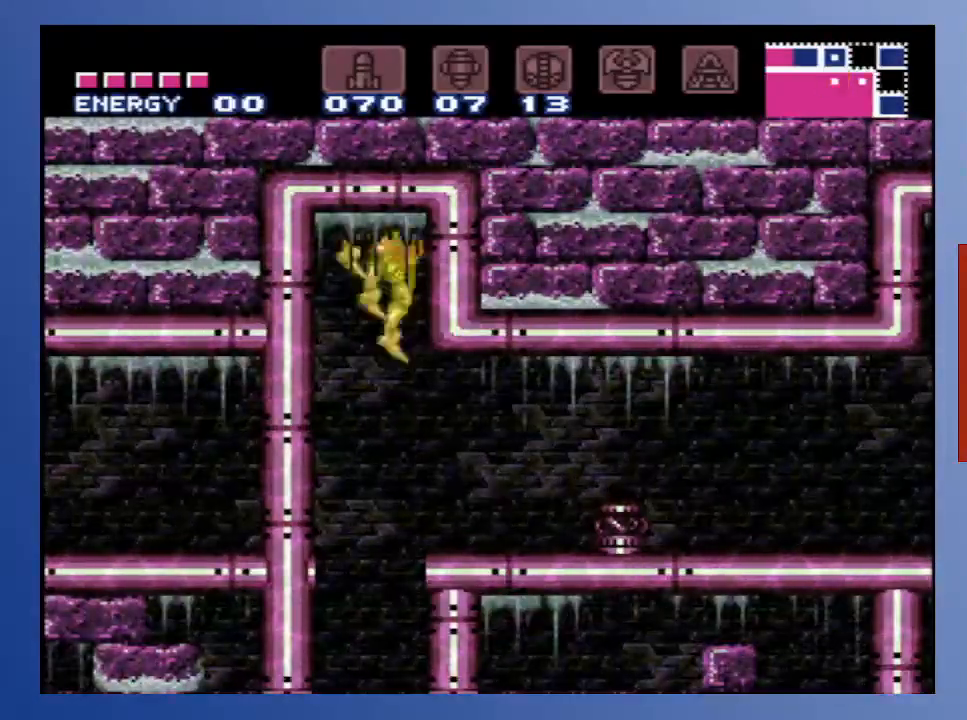
{"buttons": ["DPAD_RIGHT"], "left_stick": "down-left", "right_stick": "center", "events": [[150, "DPAD_RIGHT", "down"]]}
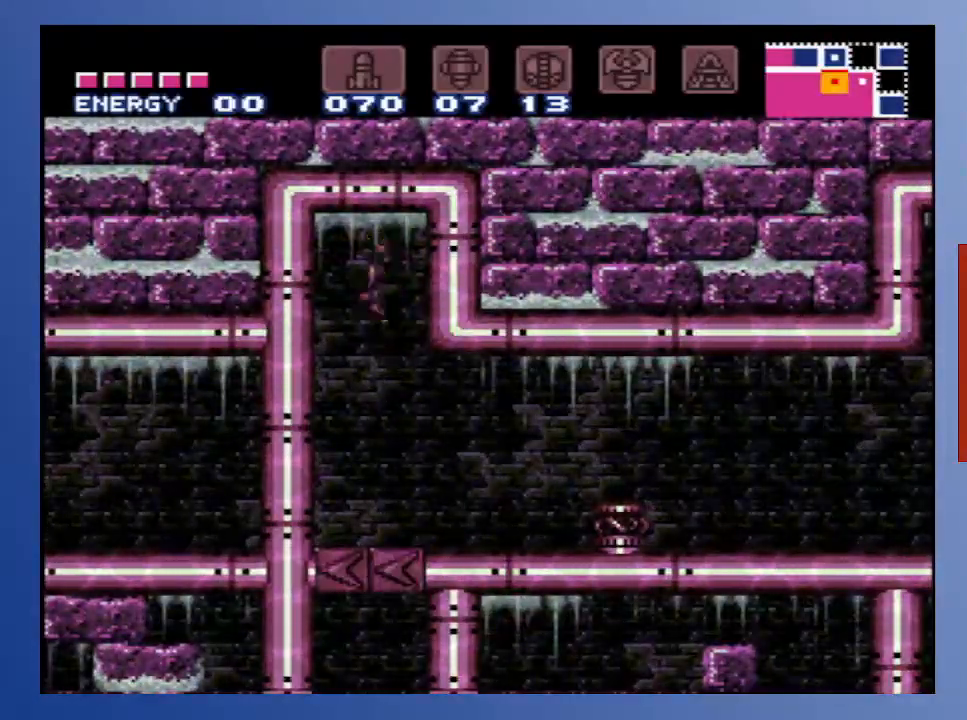
{"buttons": ["DPAD_RIGHT"], "left_stick": "down-left", "right_stick": "center", "events": []}
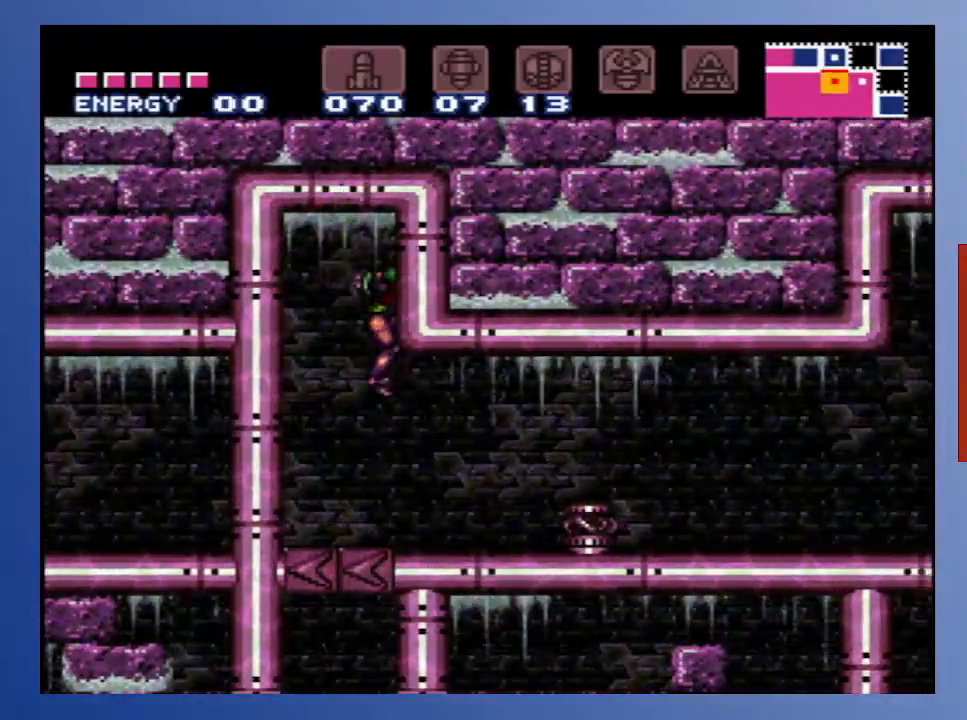
{"buttons": ["DPAD_RIGHT"], "left_stick": "down-left", "right_stick": "center", "events": []}
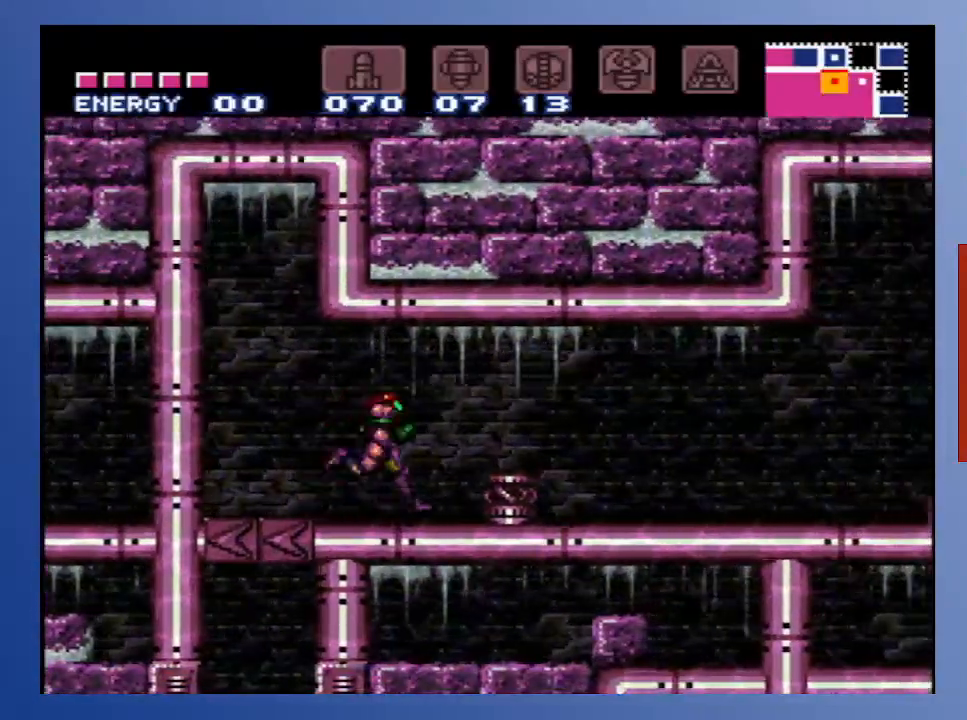
{"buttons": ["DPAD_RIGHT"], "left_stick": "down-left", "right_stick": "center", "events": [[67, "A", "down"], [217, "A", "up"]]}
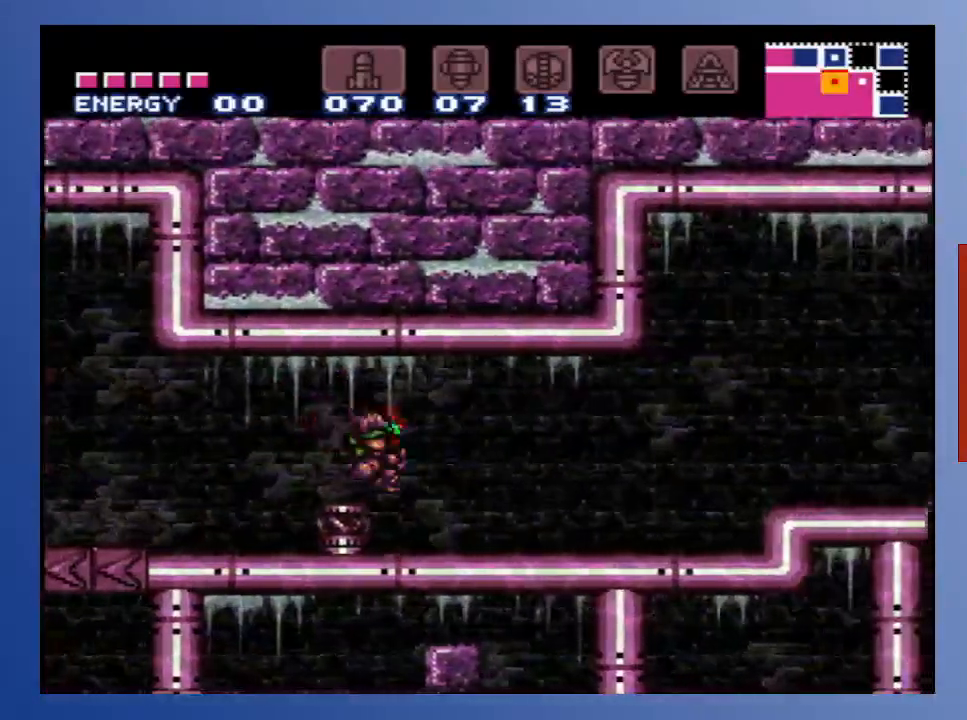
{"buttons": [], "left_stick": "down-left", "right_stick": "center", "events": [[200, "DPAD_RIGHT", "up"]]}
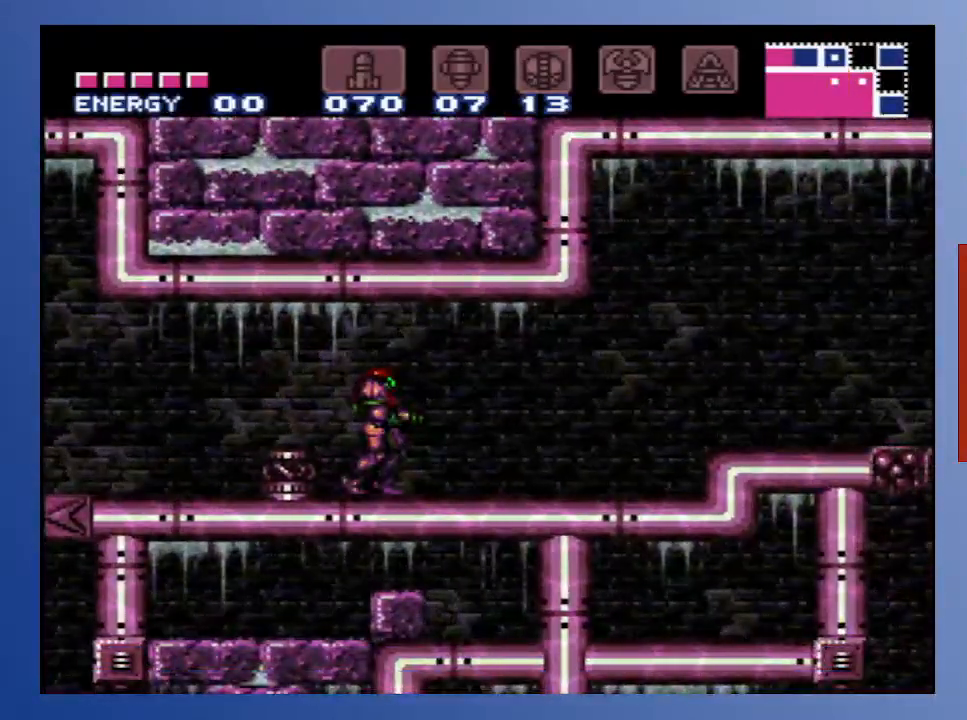
{"buttons": [], "left_stick": "down-left", "right_stick": "center", "events": []}
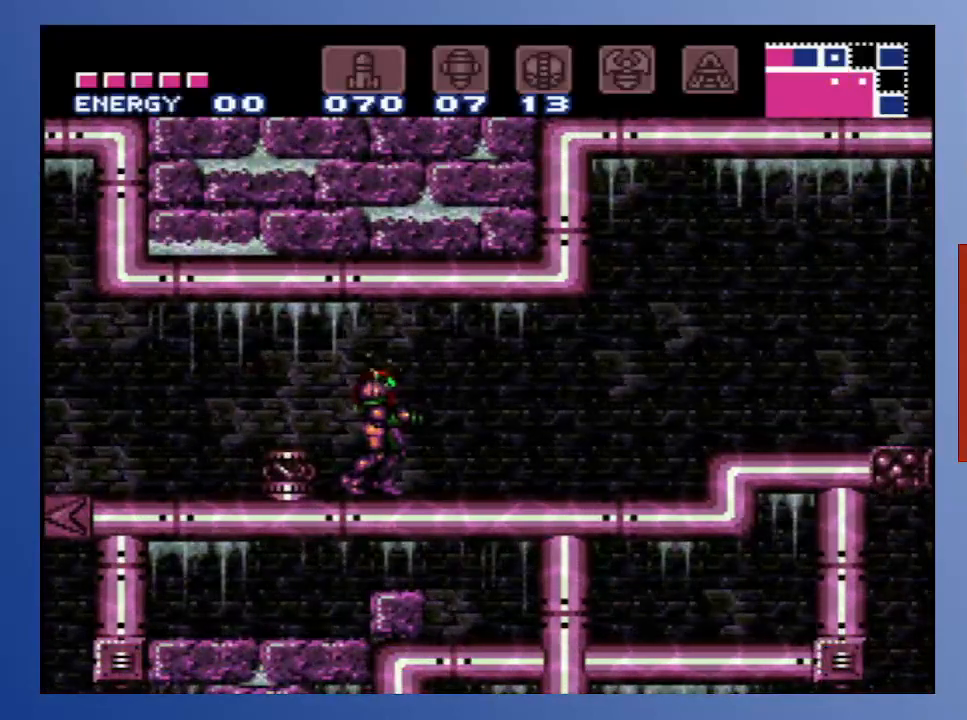
{"buttons": [], "left_stick": "down-left", "right_stick": "center", "events": []}
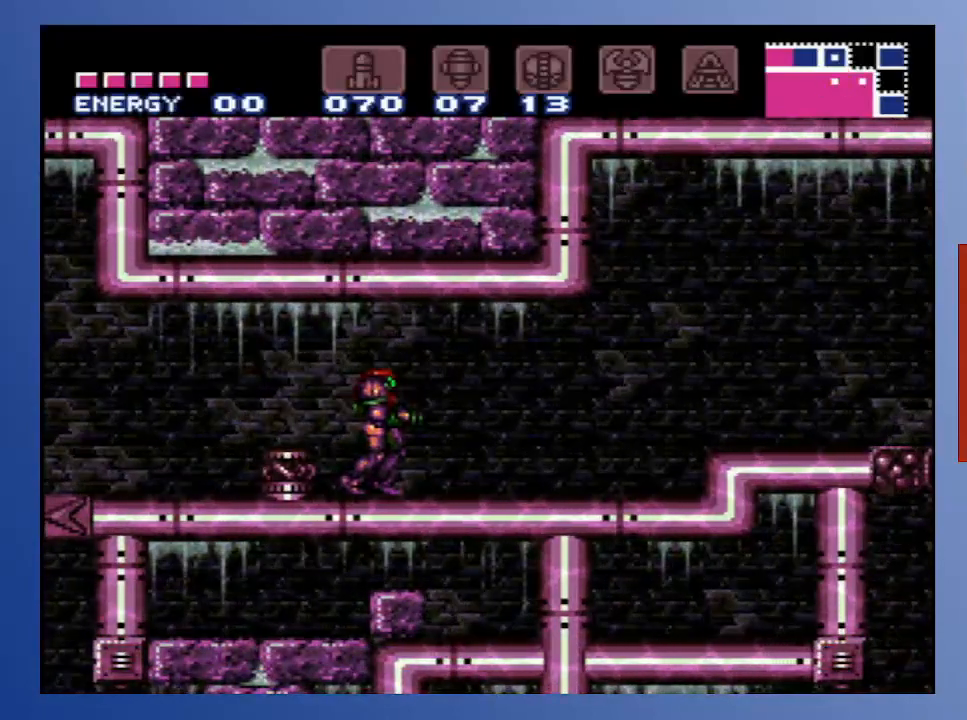
{"buttons": [], "left_stick": "down-left", "right_stick": "center", "events": []}
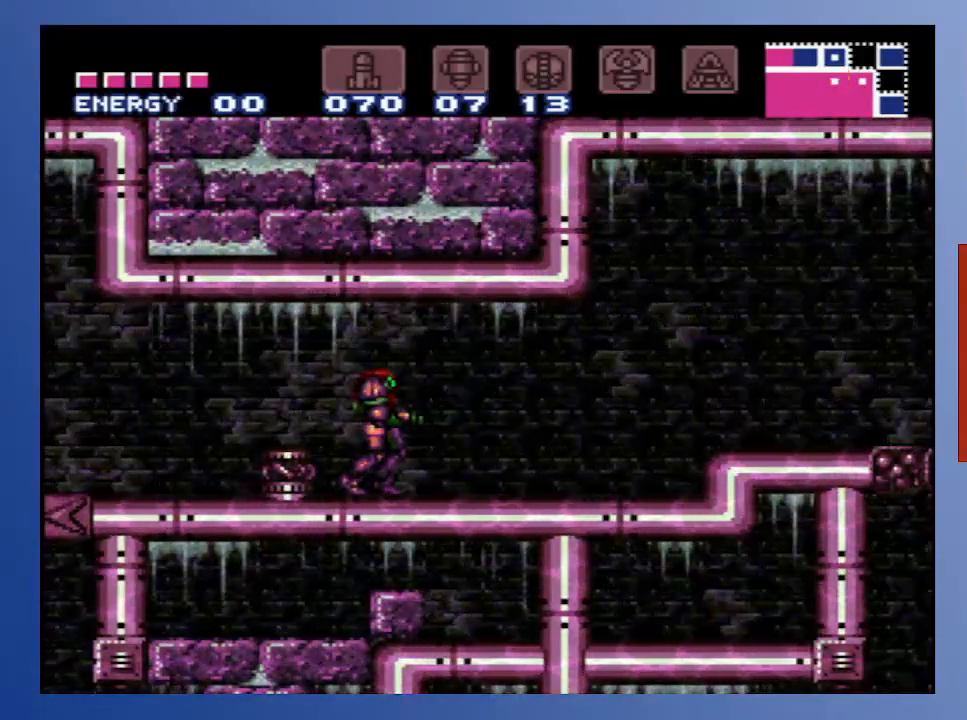
{"buttons": [], "left_stick": "down-left", "right_stick": "center", "events": []}
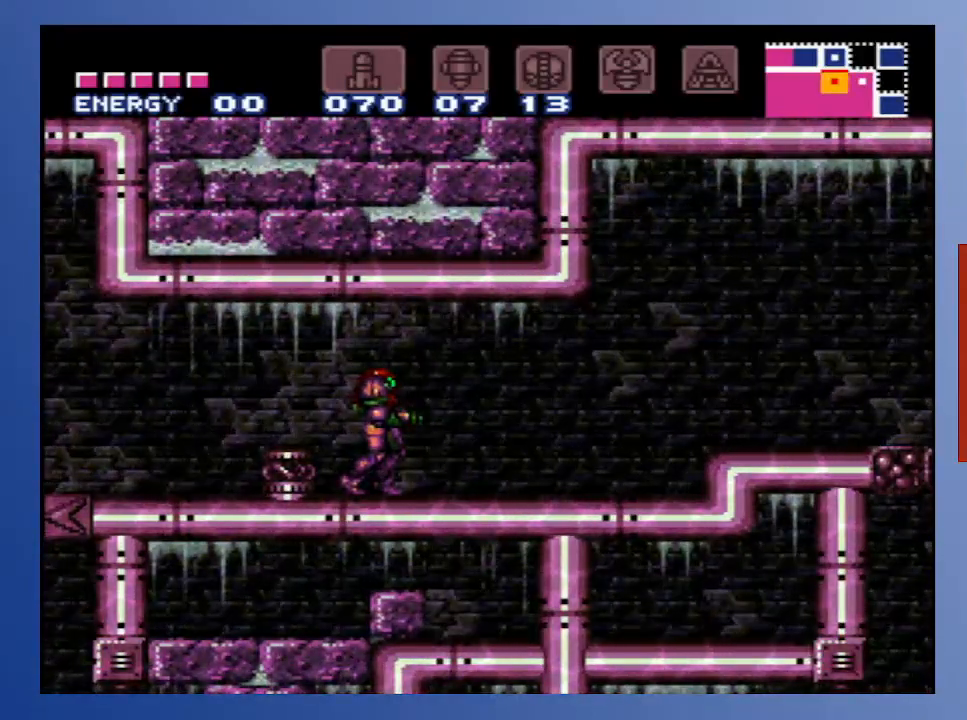
{"buttons": ["B", "DPAD_RIGHT"], "left_stick": "down-left", "right_stick": "center", "events": [[250, "DPAD_RIGHT", "down"], [417, "B", "down"]]}
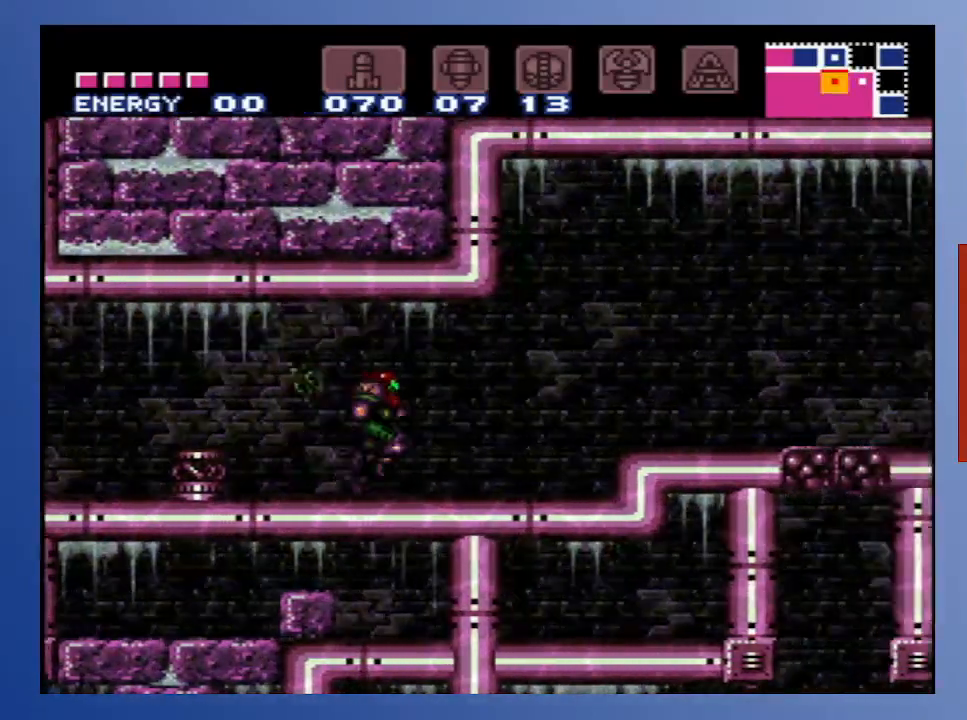
{"buttons": ["DPAD_RIGHT"], "left_stick": "down-left", "right_stick": "center", "events": [[17, "B", "up"], [383, "A", "down"], [483, "A", "up"]]}